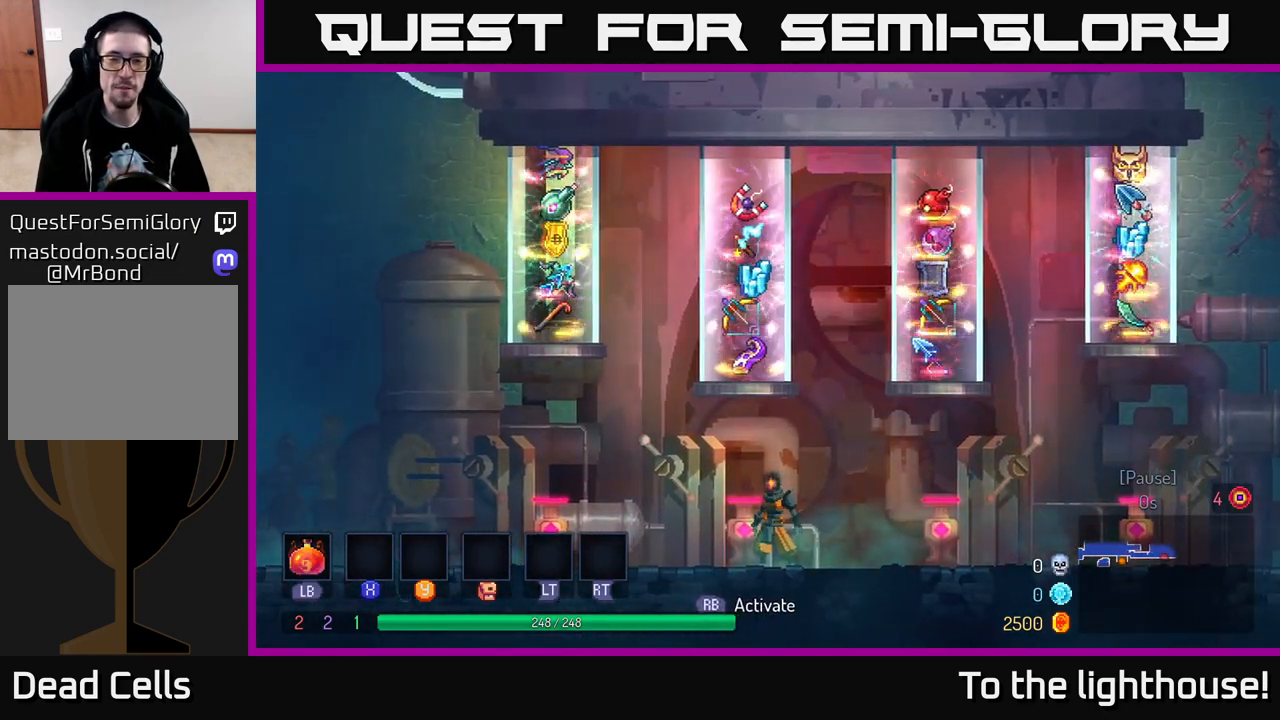
Gameplay with a controller (Xbox layout); each line is a JSON object with the inputs held at the frame after it. "events" lists button and stick changes between this image and that frame as [ms after this image, input, new state], when the widget could be followed in between.
{"buttons": [], "left_stick": "center", "right_stick": "center", "events": []}
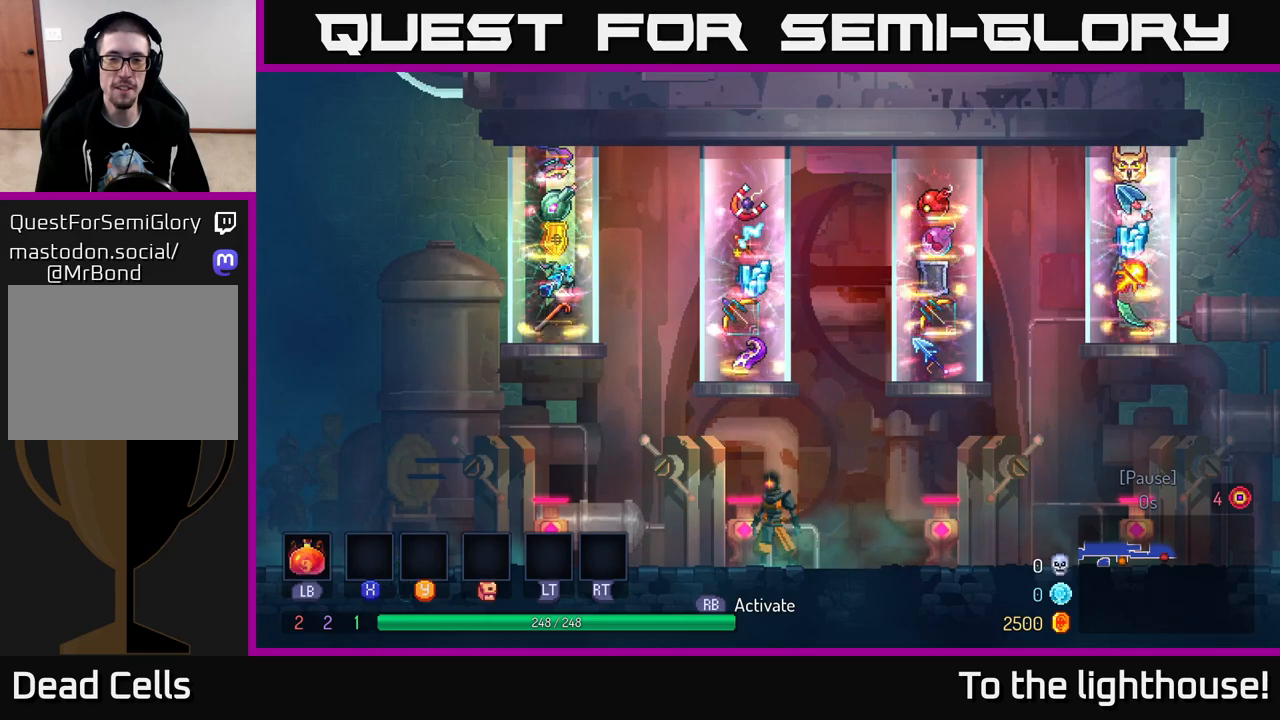
{"buttons": [], "left_stick": "center", "right_stick": "center", "events": []}
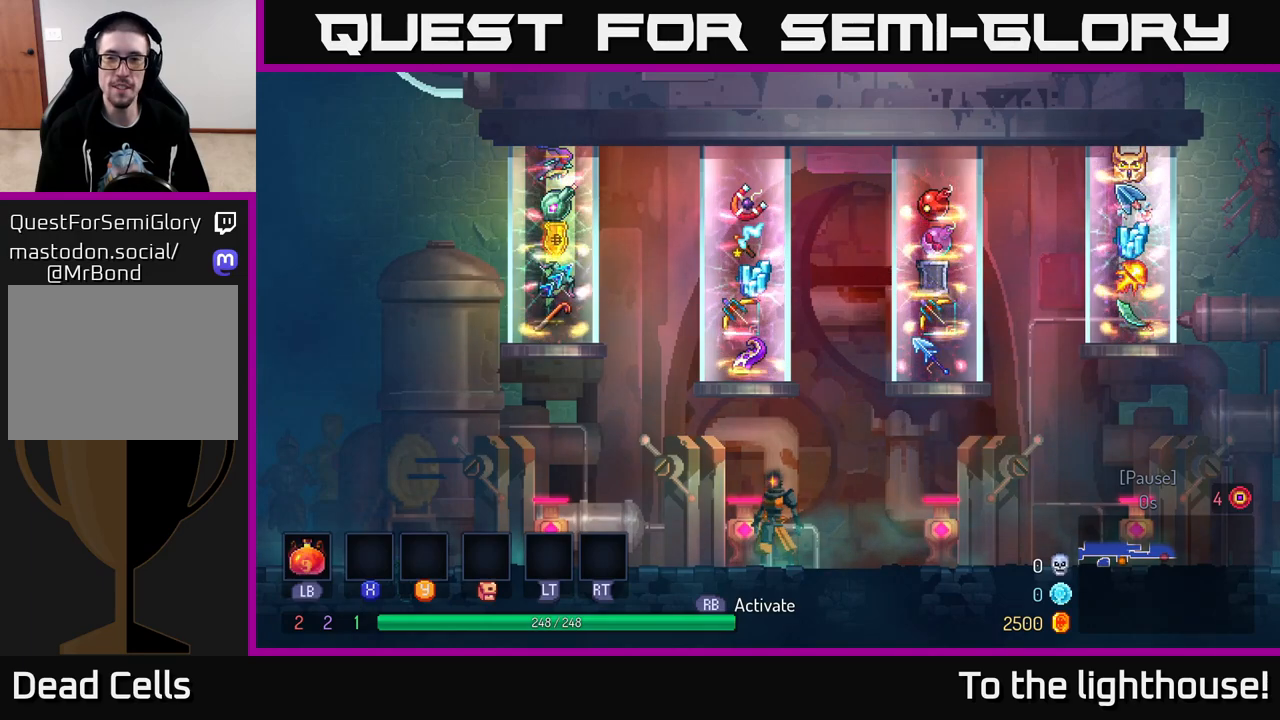
{"buttons": [], "left_stick": "center", "right_stick": "center", "events": []}
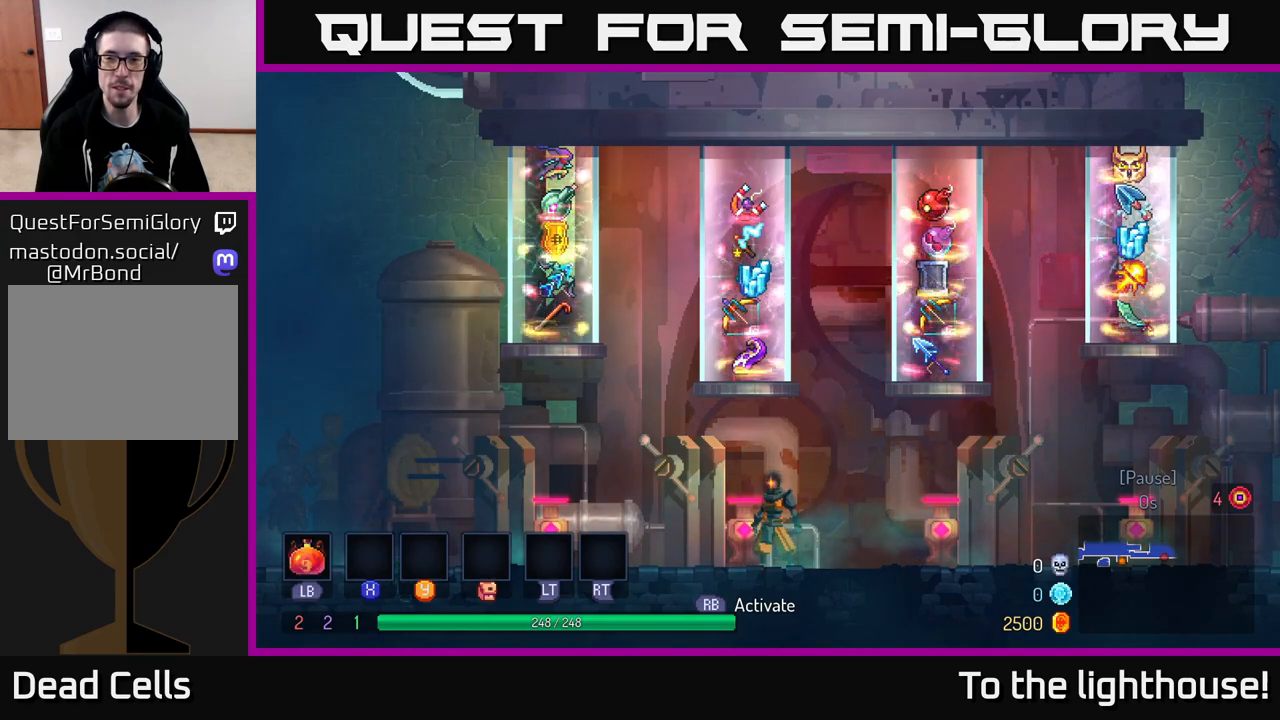
{"buttons": [], "left_stick": "center", "right_stick": "center", "events": []}
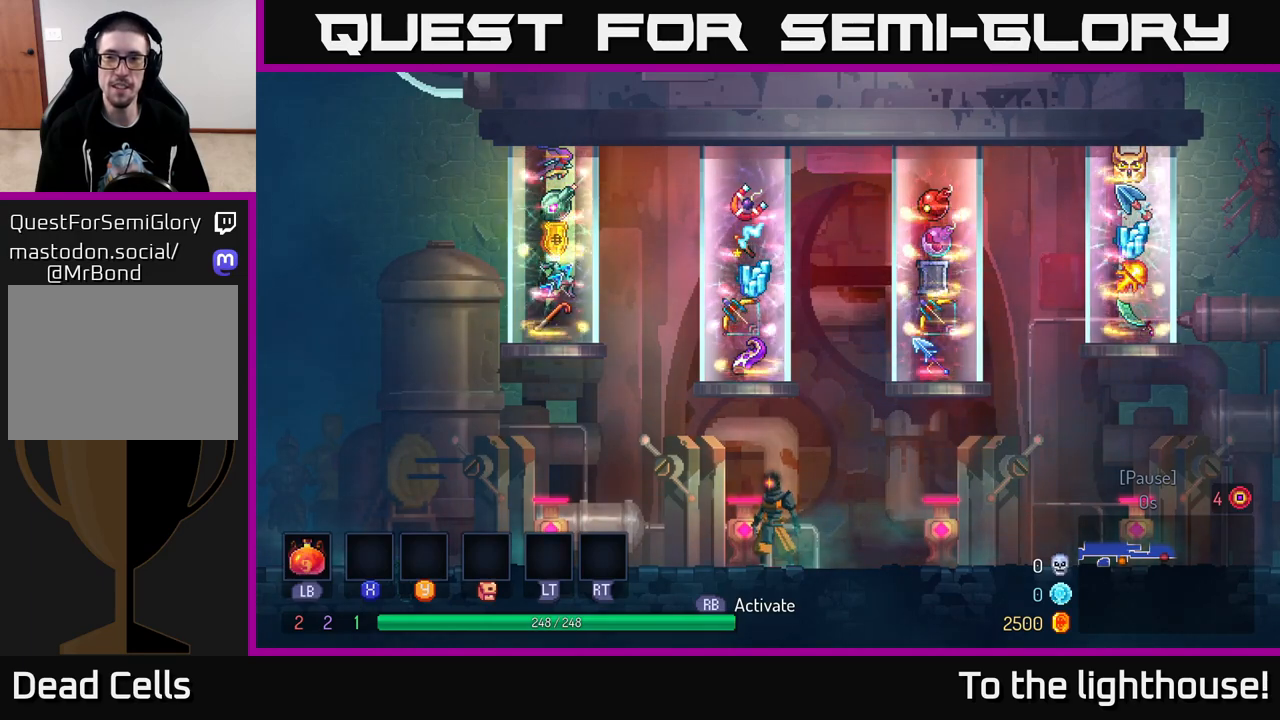
{"buttons": [], "left_stick": "left", "right_stick": "center", "events": [[483, "left_stick", "left"]]}
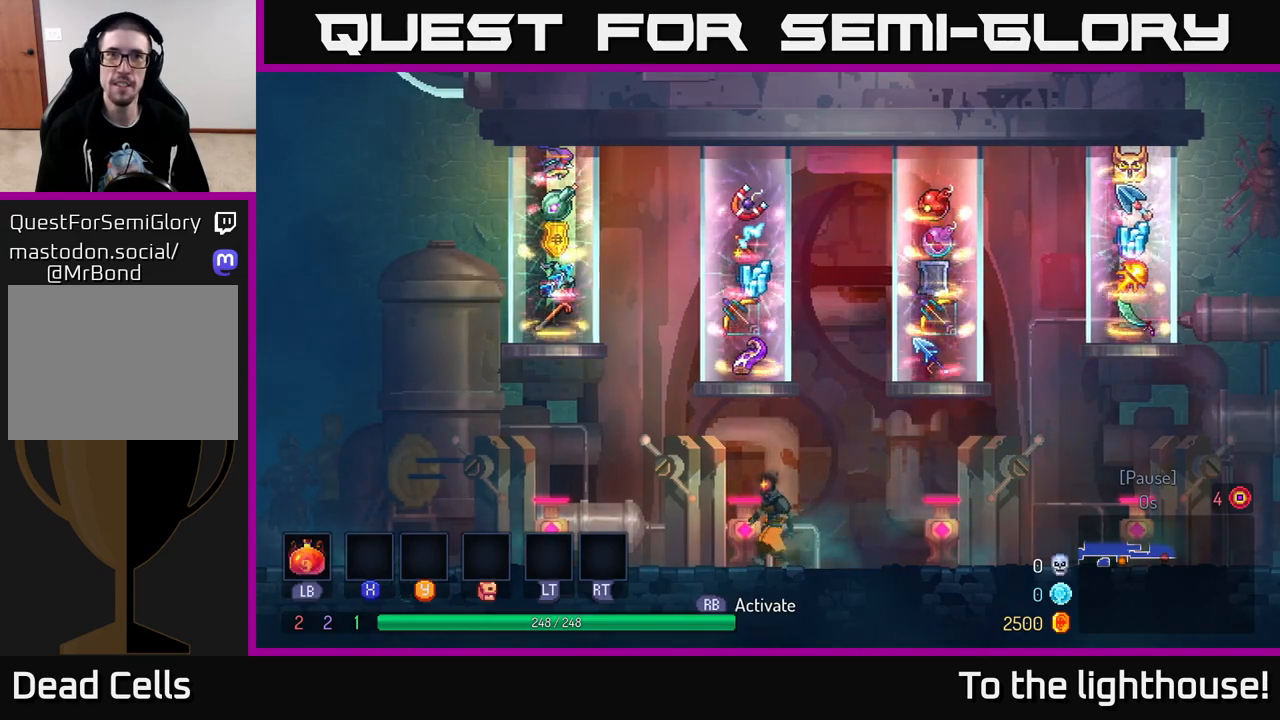
{"buttons": [], "left_stick": "left", "right_stick": "center", "events": []}
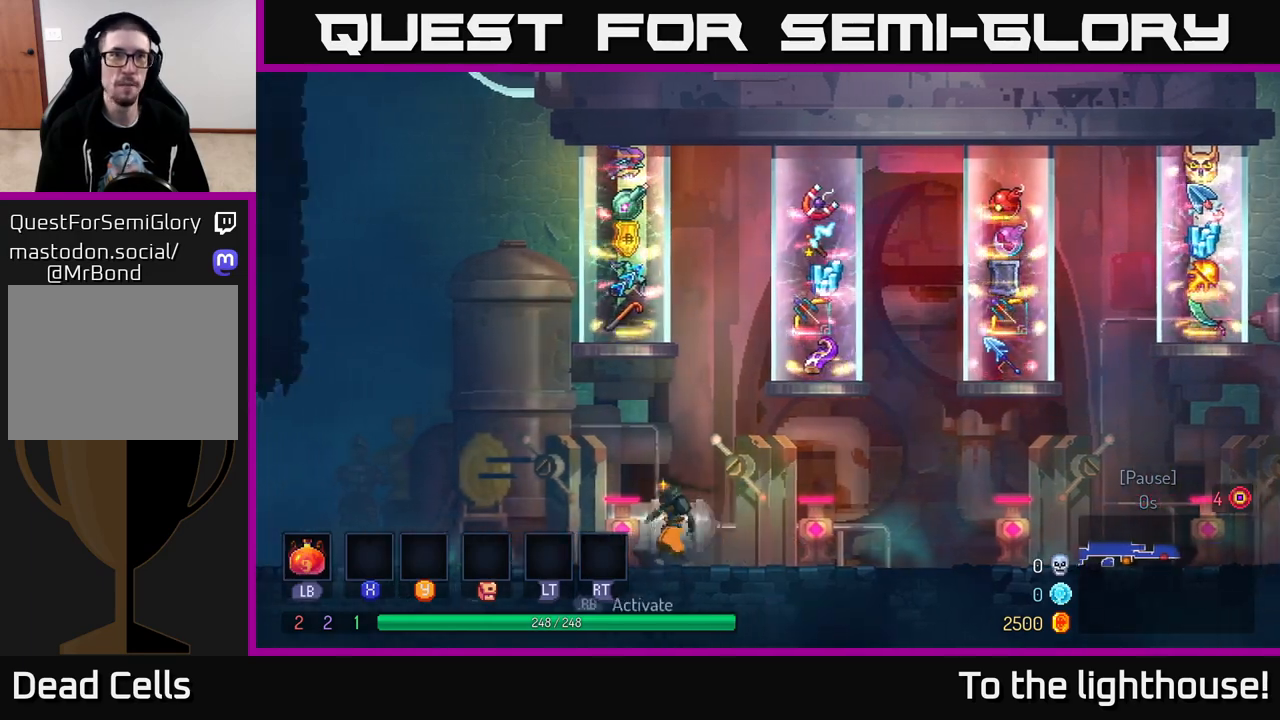
{"buttons": [], "left_stick": "center", "right_stick": "center", "events": [[17, "left_stick", "center"]]}
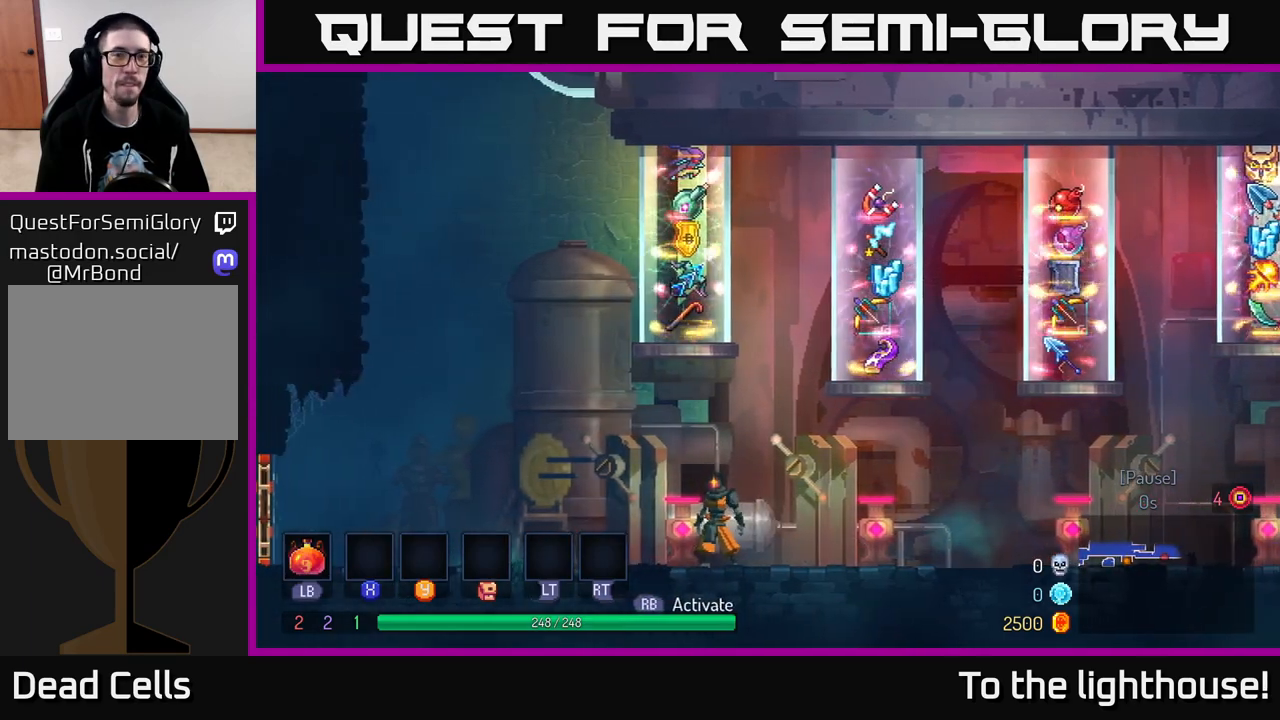
{"buttons": [], "left_stick": "center", "right_stick": "center", "events": []}
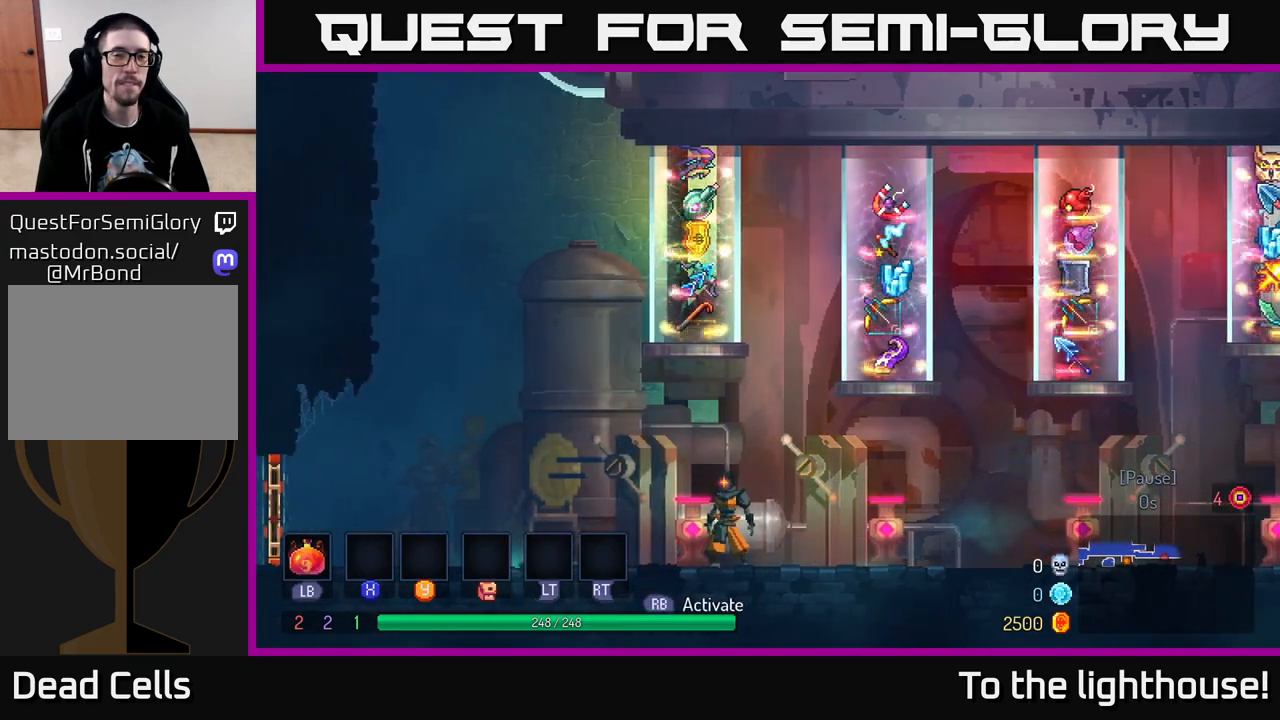
{"buttons": [], "left_stick": "center", "right_stick": "center", "events": []}
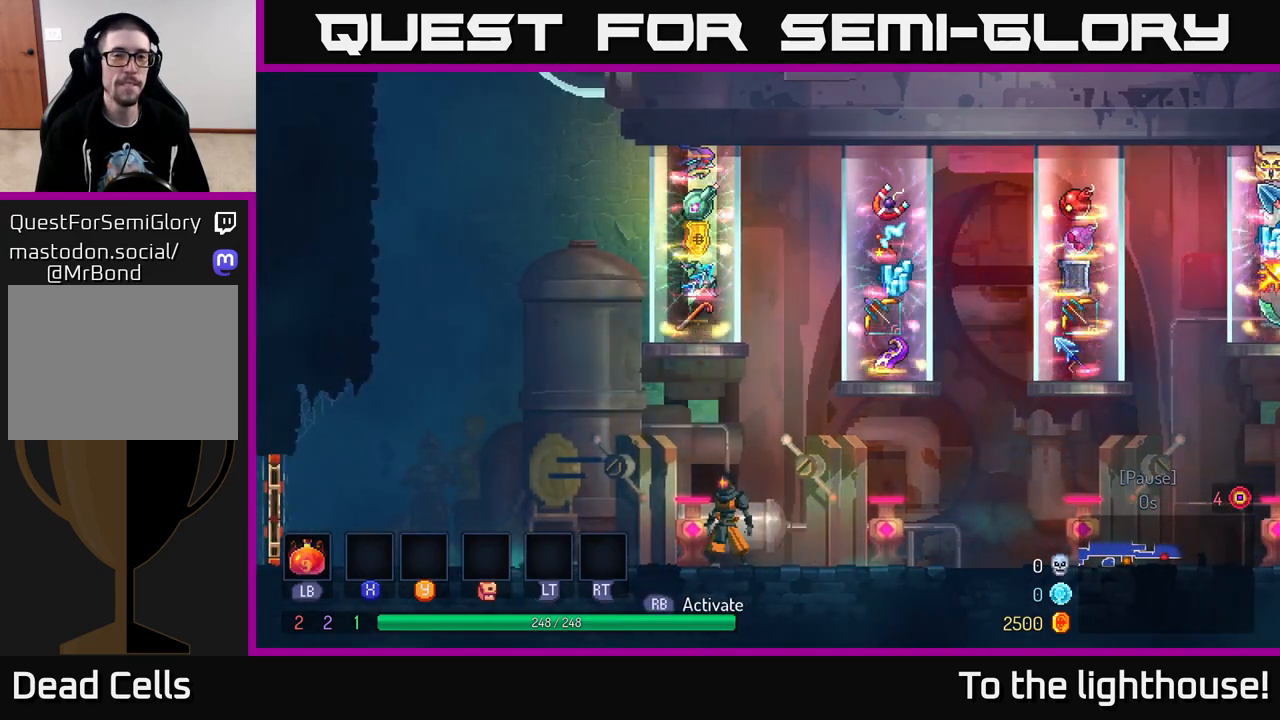
{"buttons": [], "left_stick": "center", "right_stick": "center", "events": []}
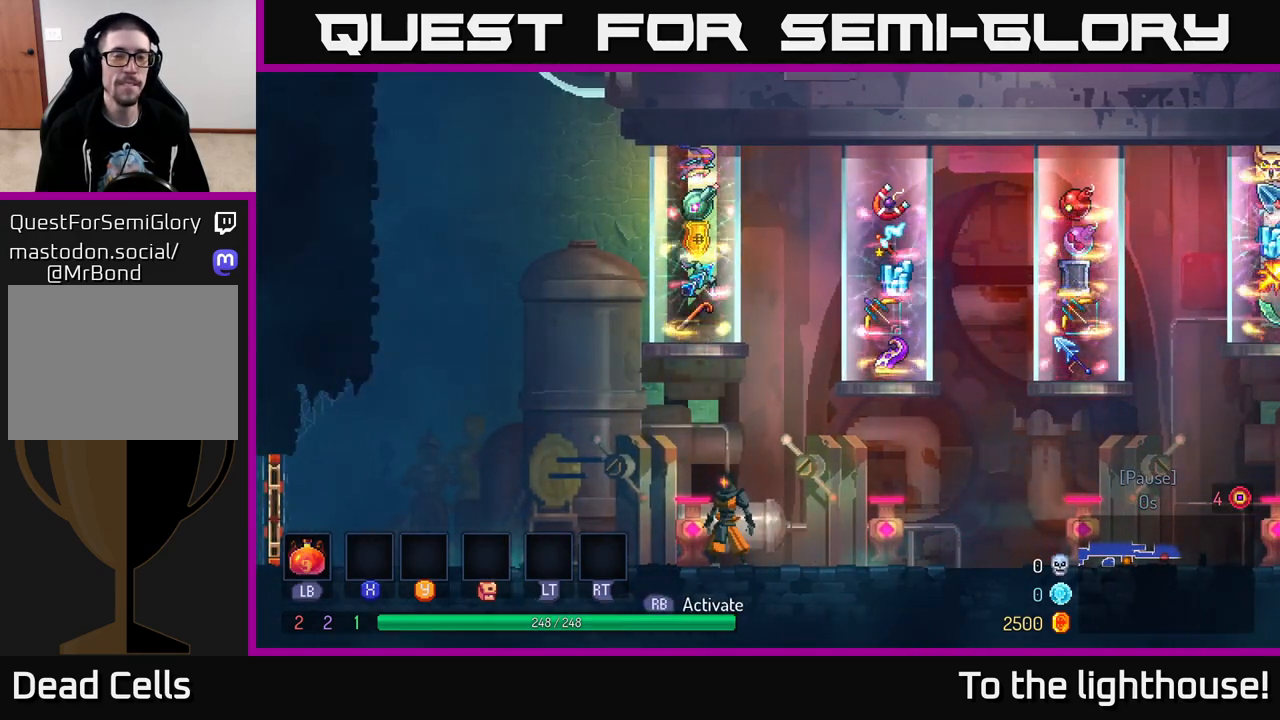
{"buttons": [], "left_stick": "center", "right_stick": "center", "events": []}
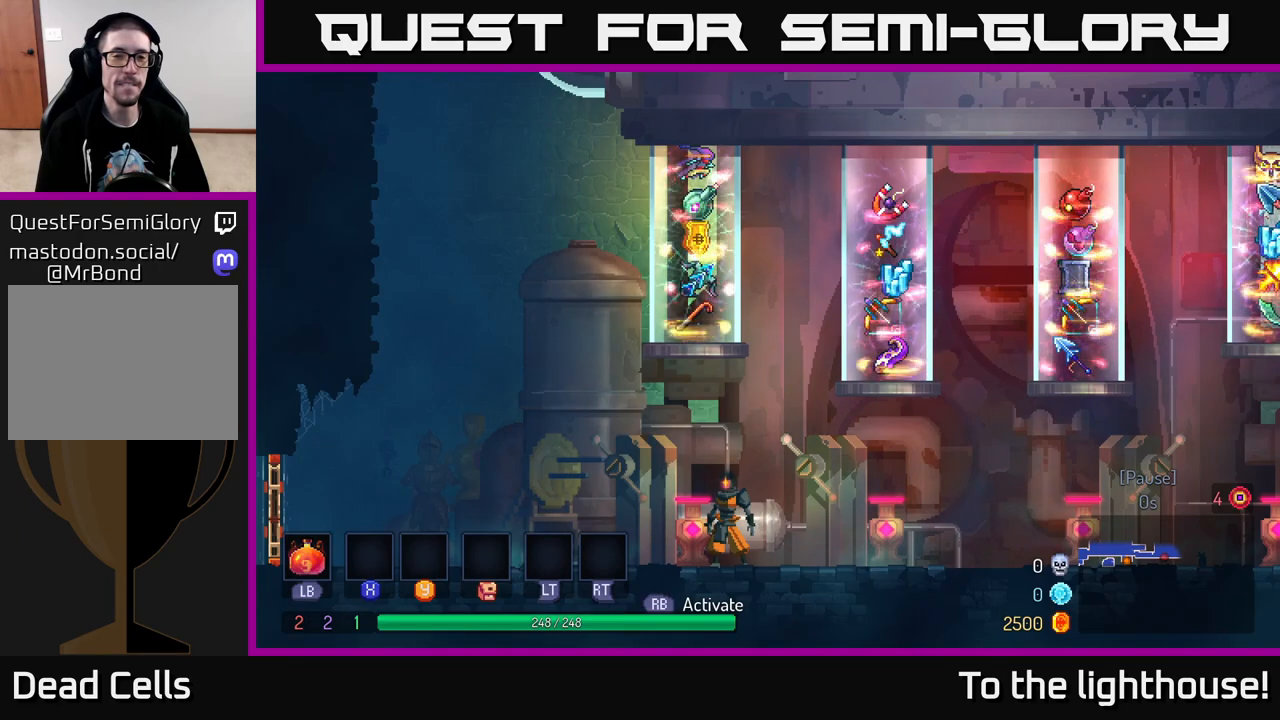
{"buttons": [], "left_stick": "center", "right_stick": "center", "events": []}
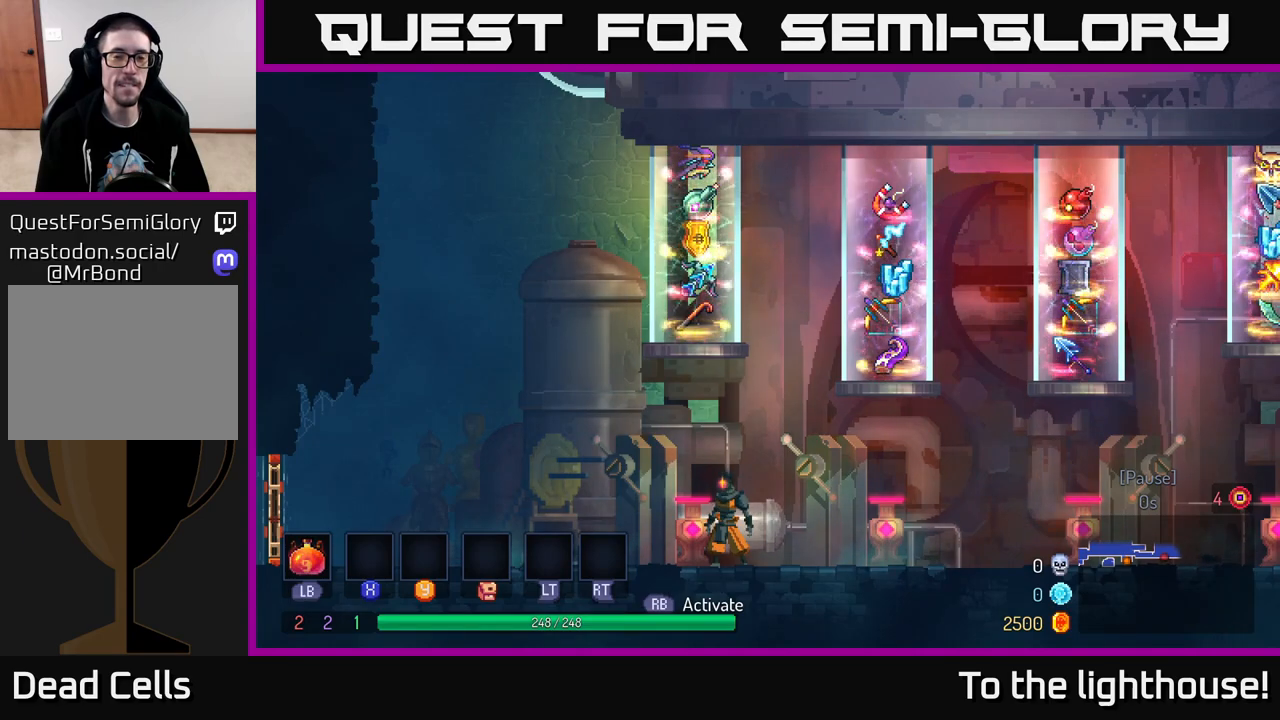
{"buttons": [], "left_stick": "center", "right_stick": "center", "events": []}
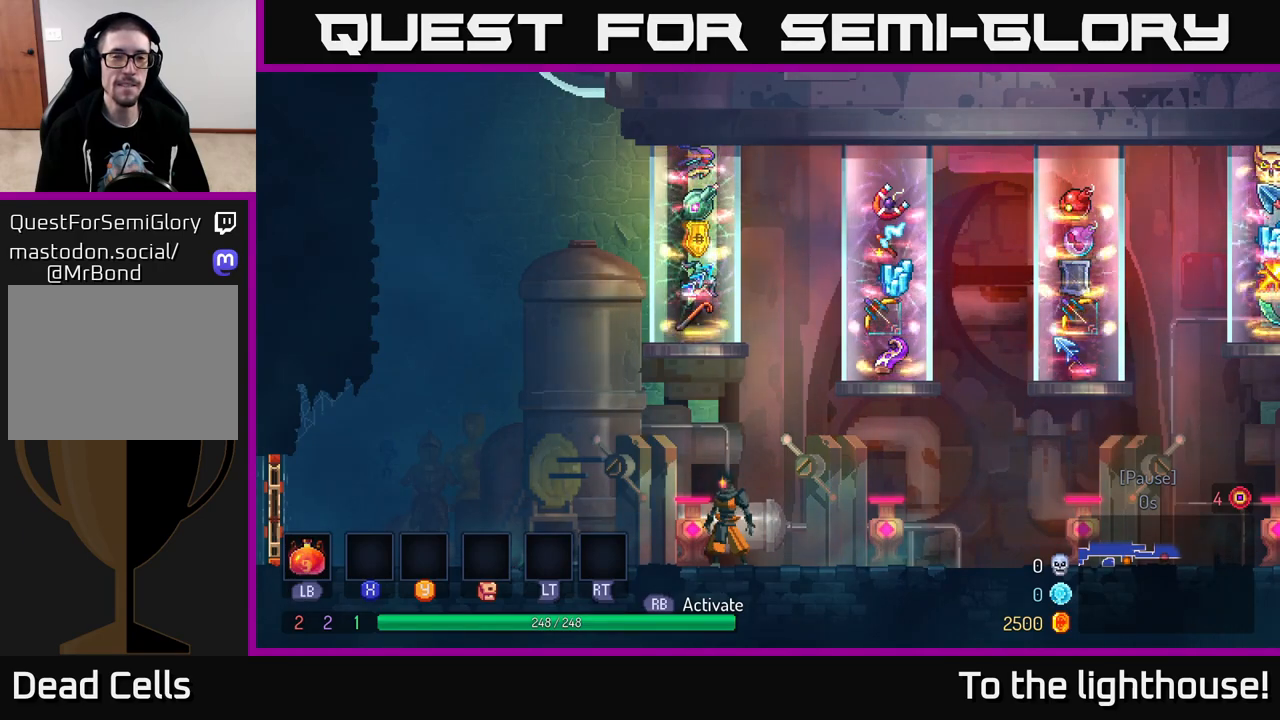
{"buttons": [], "left_stick": "center", "right_stick": "center", "events": []}
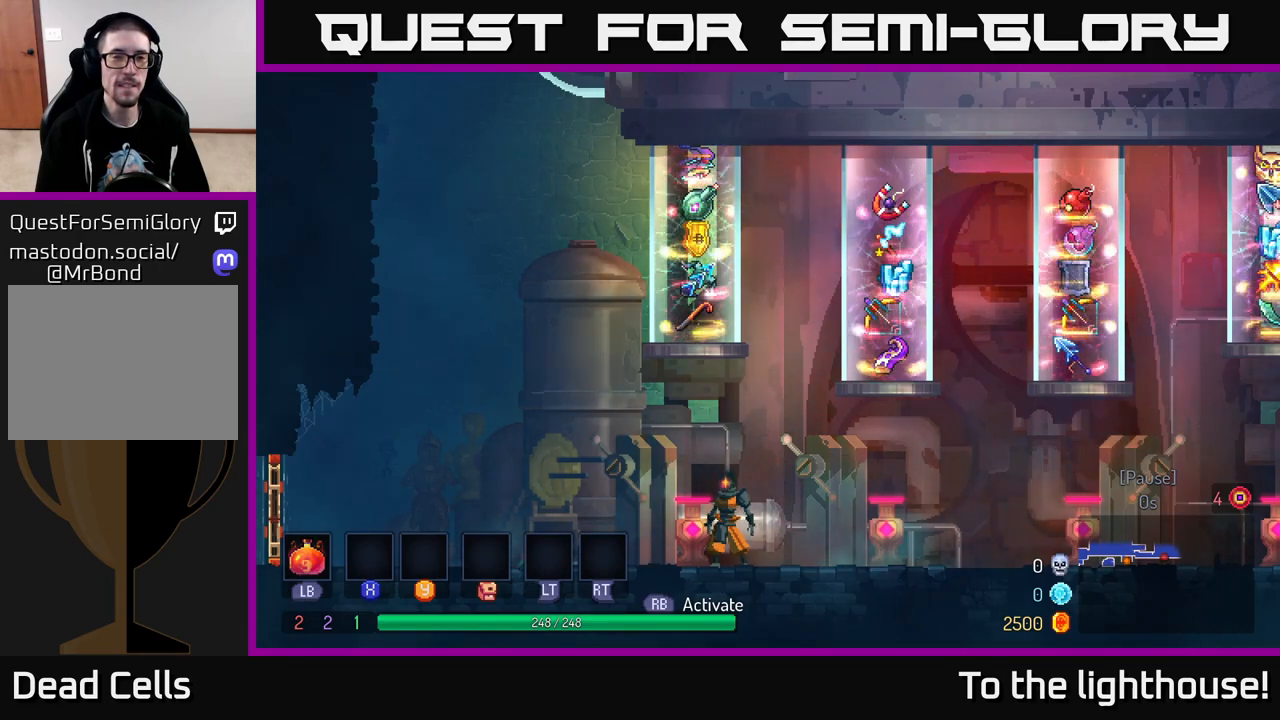
{"buttons": [], "left_stick": "center", "right_stick": "center", "events": []}
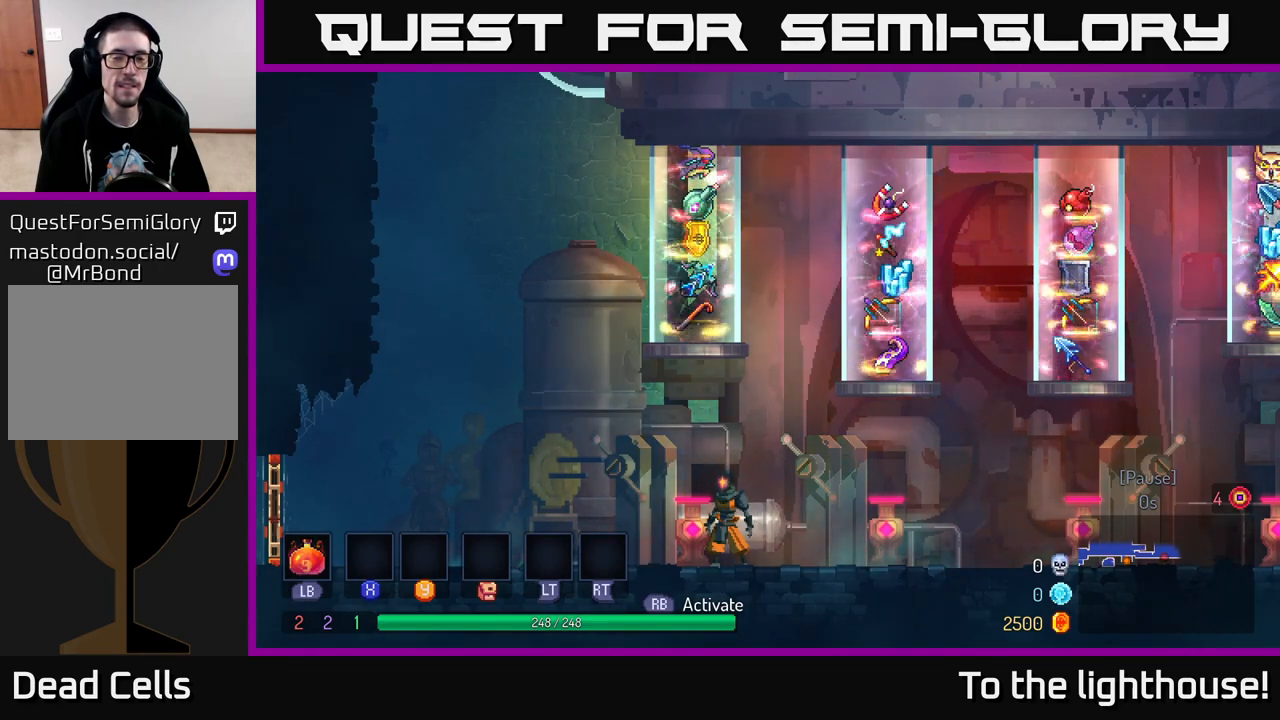
{"buttons": [], "left_stick": "right", "right_stick": "center", "events": [[317, "left_stick", "right"]]}
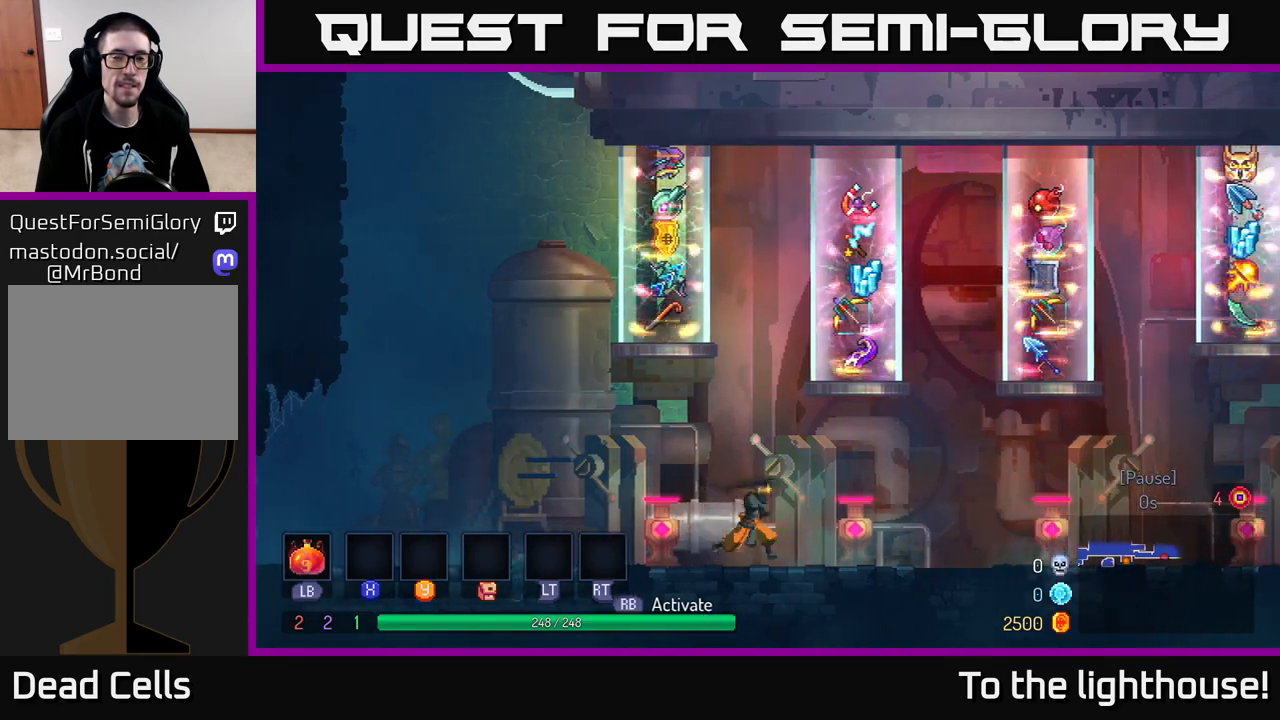
{"buttons": [], "left_stick": "center", "right_stick": "center", "events": [[183, "left_stick", "center"]]}
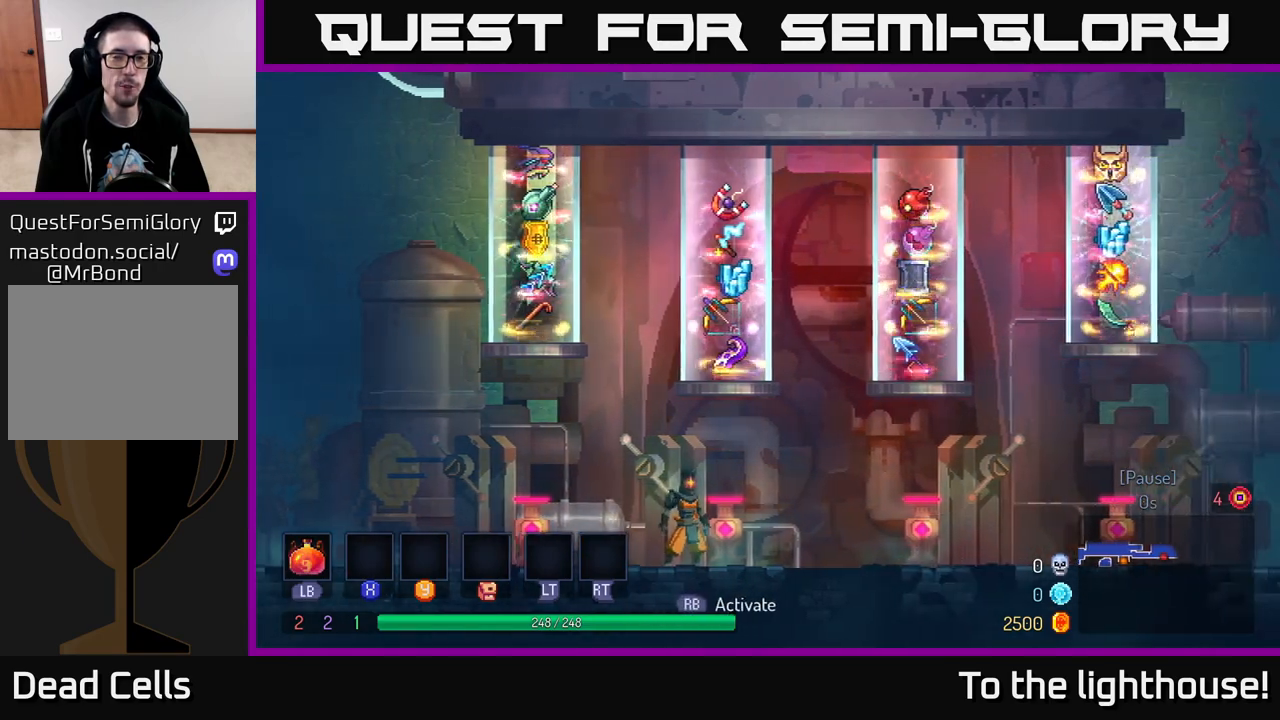
{"buttons": [], "left_stick": "right", "right_stick": "center", "events": [[150, "left_stick", "right"]]}
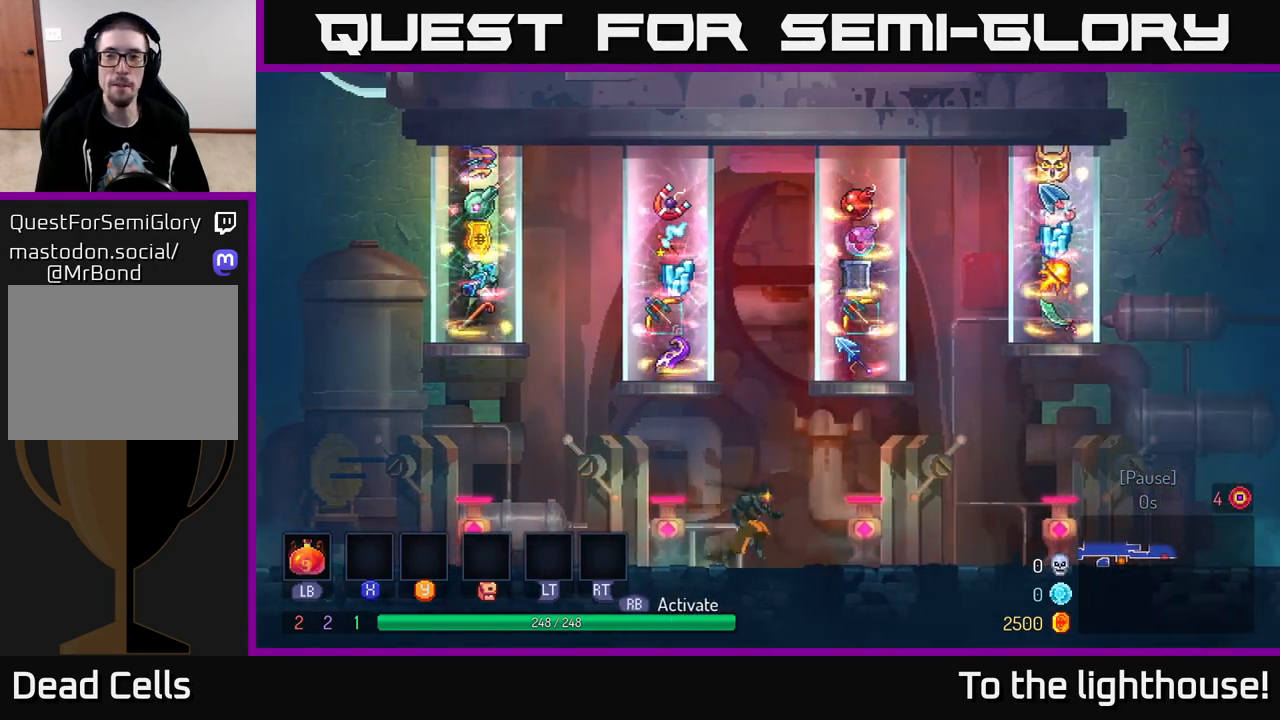
{"buttons": [], "left_stick": "center", "right_stick": "center", "events": [[233, "left_stick", "center"]]}
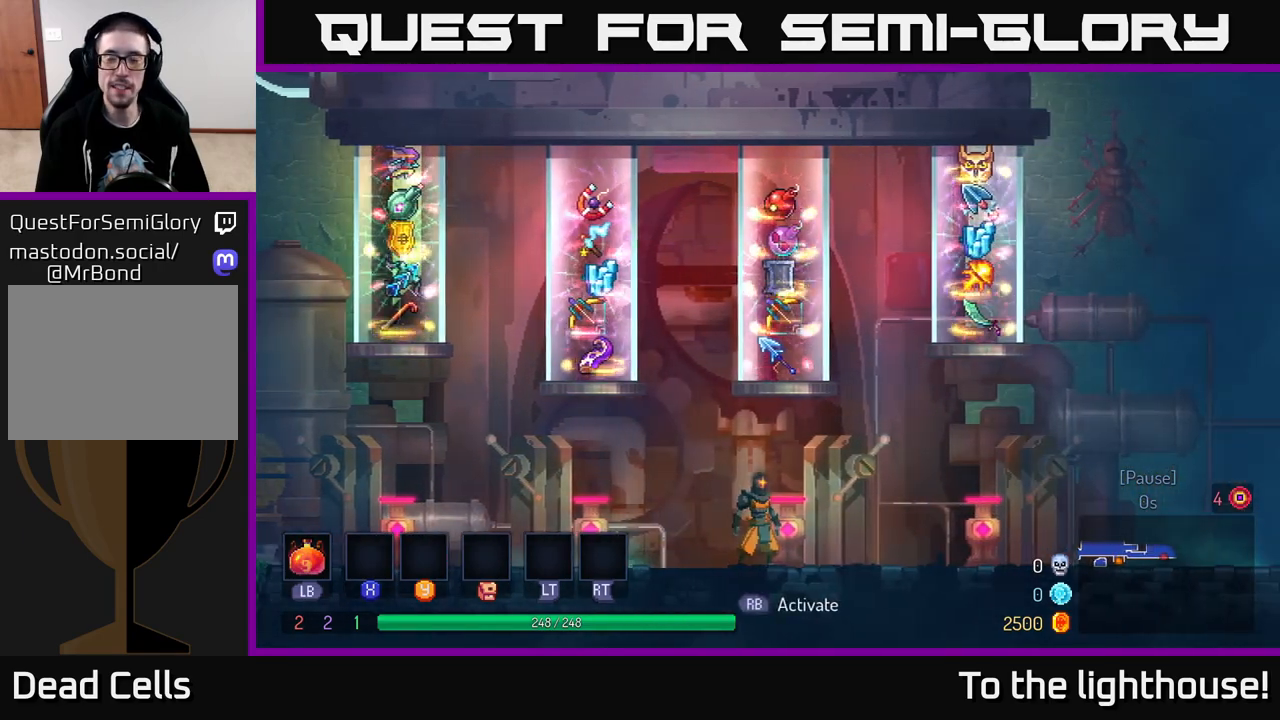
{"buttons": [], "left_stick": "center", "right_stick": "center", "events": []}
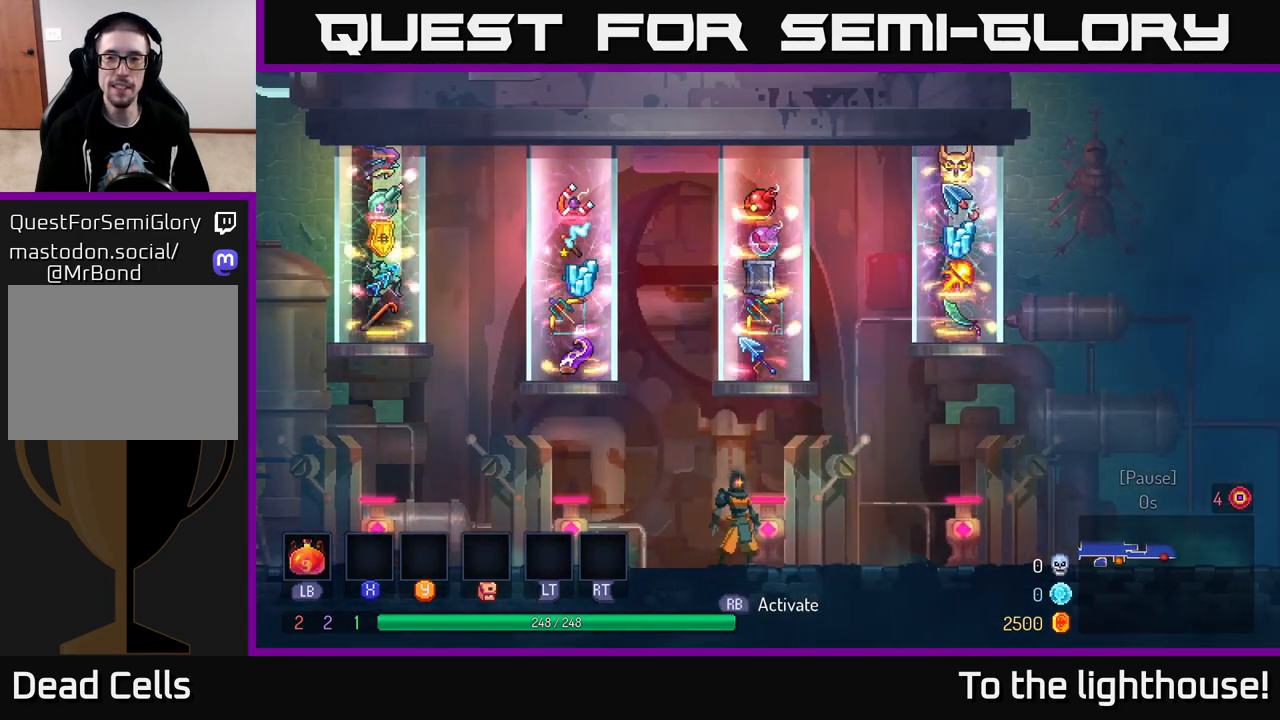
{"buttons": [], "left_stick": "center", "right_stick": "center", "events": []}
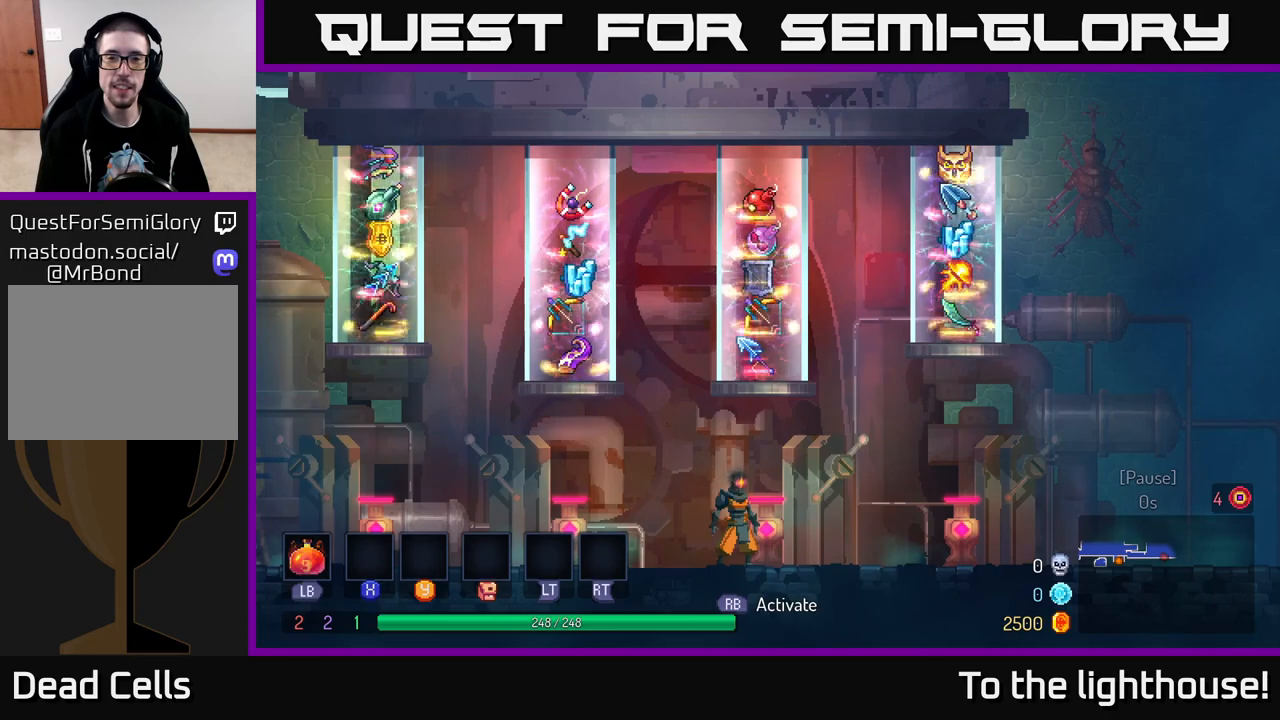
{"buttons": [], "left_stick": "center", "right_stick": "center", "events": [[67, "left_stick", "left"], [233, "left_stick", "center"]]}
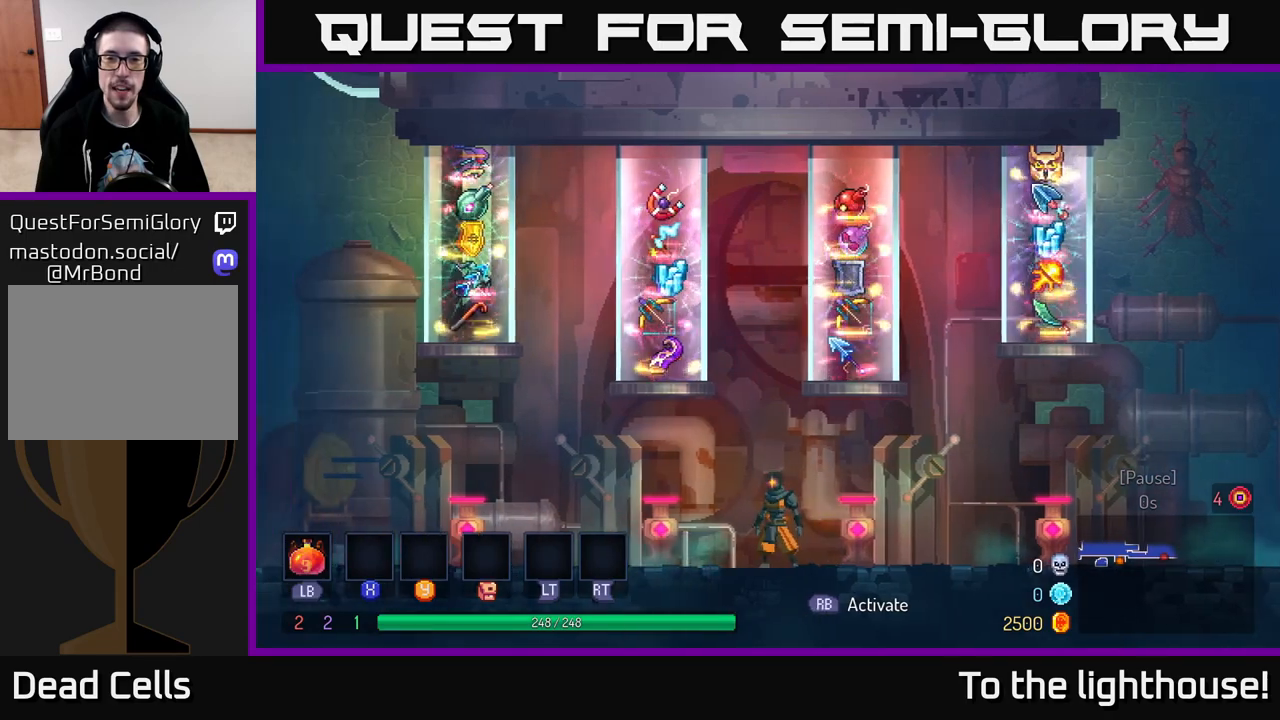
{"buttons": [], "left_stick": "center", "right_stick": "center", "events": []}
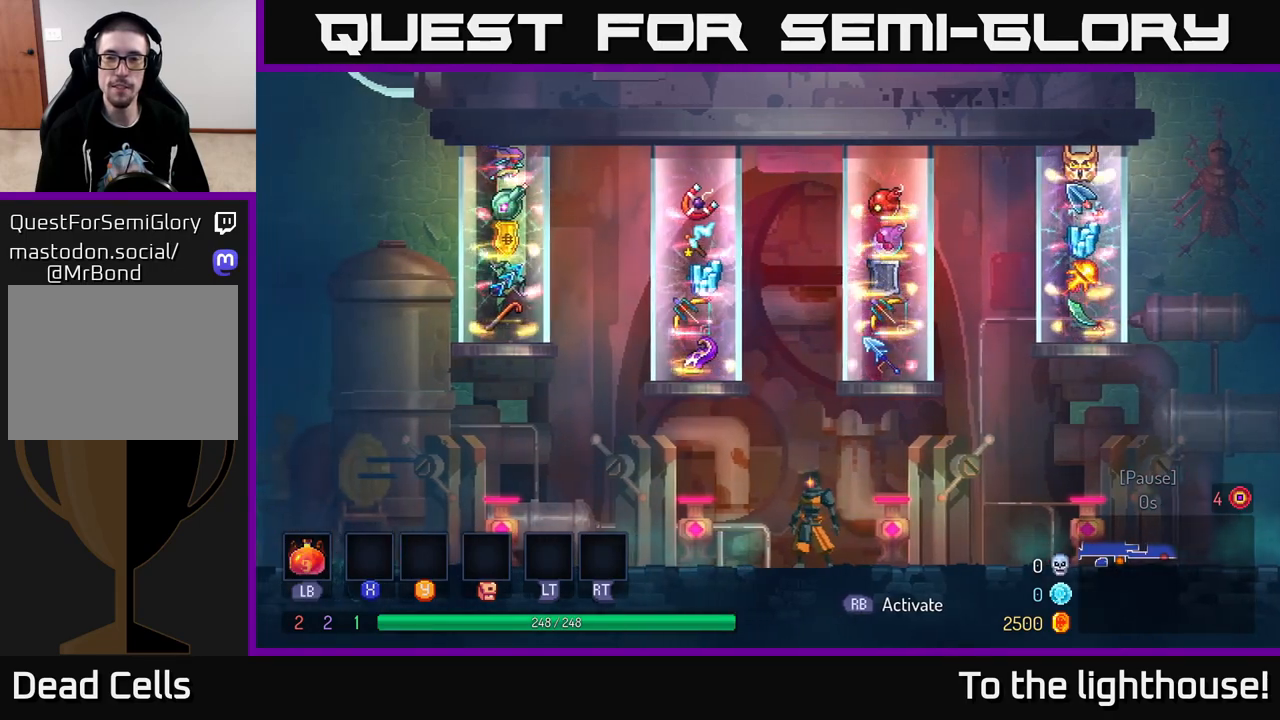
{"buttons": [], "left_stick": "right", "right_stick": "center", "events": [[183, "left_stick", "right"]]}
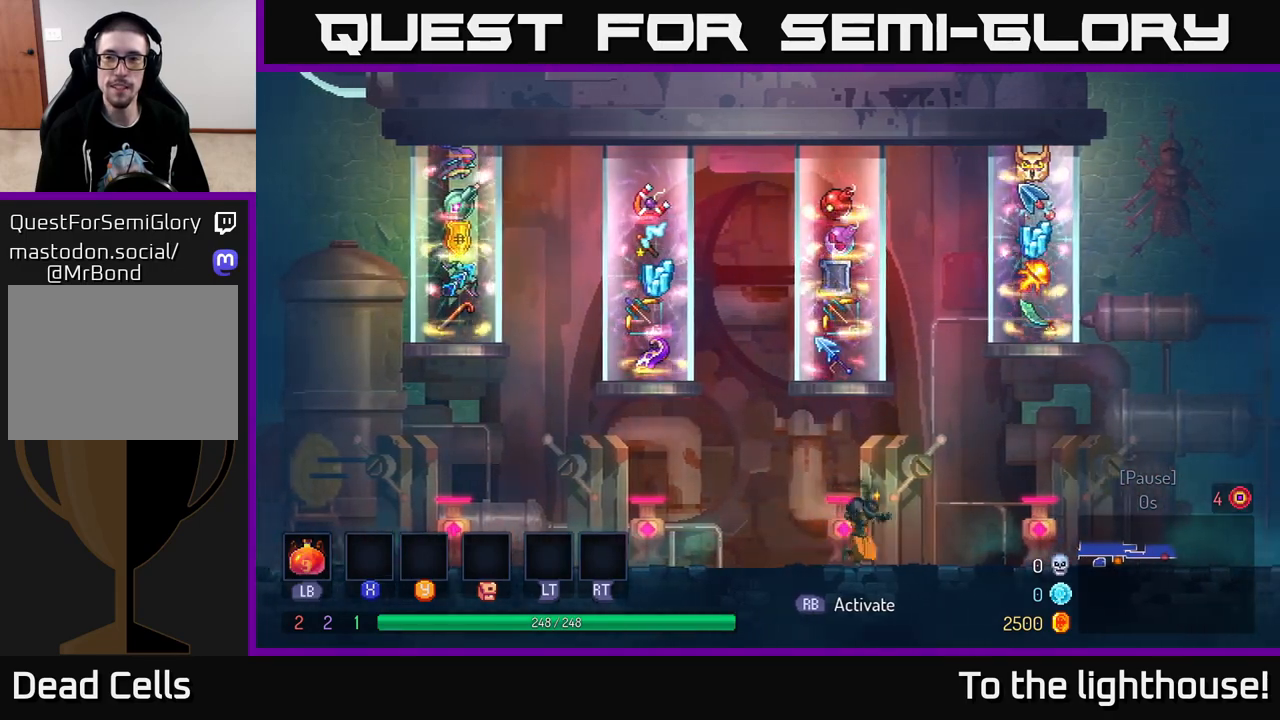
{"buttons": [], "left_stick": "center", "right_stick": "center", "events": [[233, "left_stick", "center"]]}
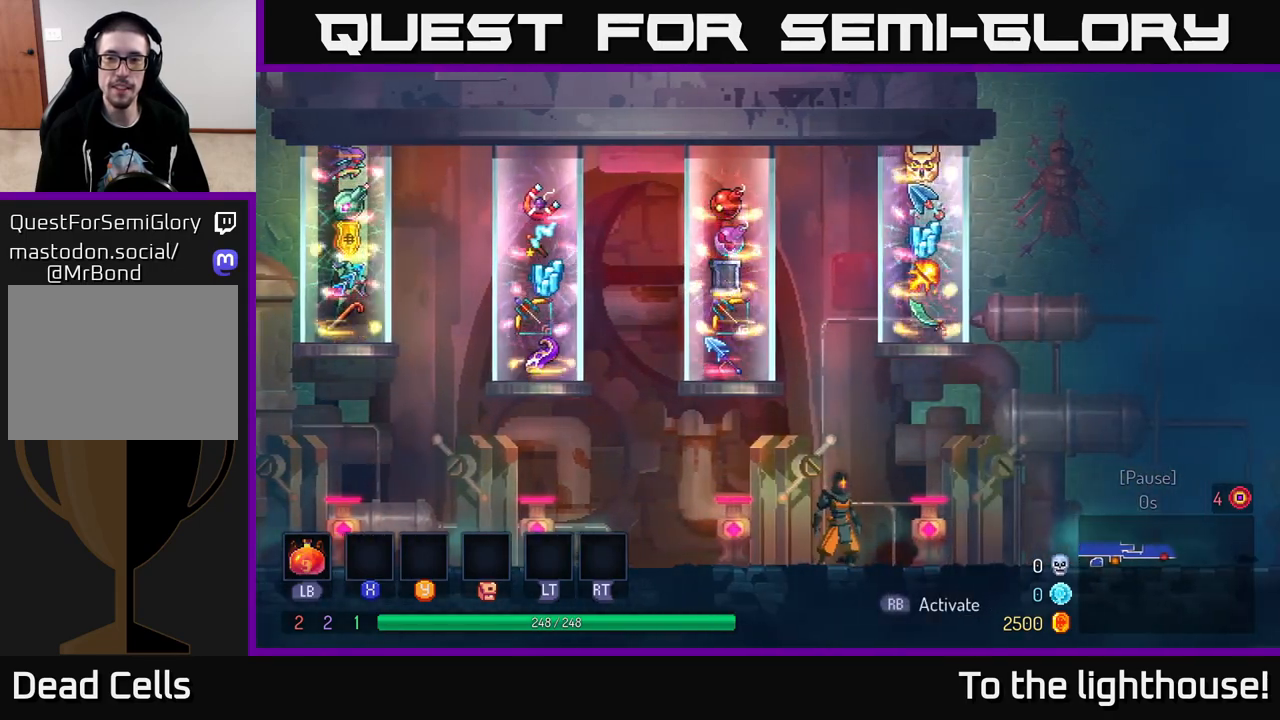
{"buttons": [], "left_stick": "center", "right_stick": "center", "events": []}
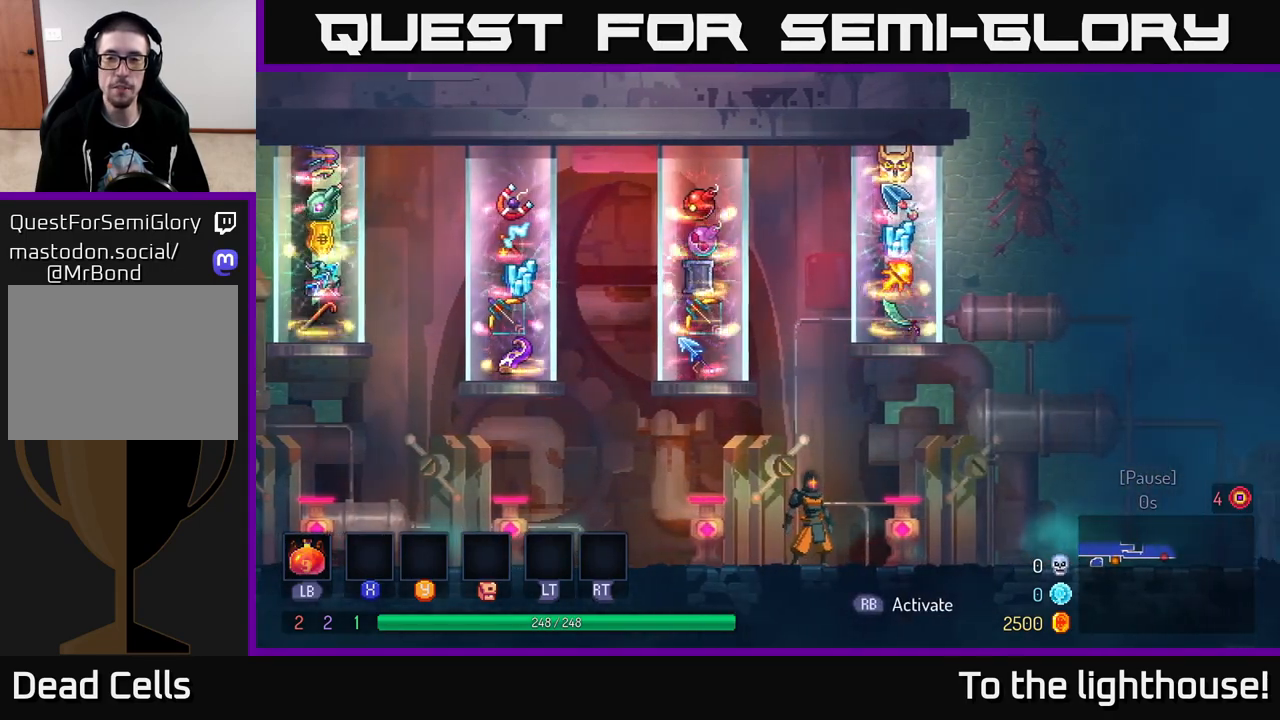
{"buttons": [], "left_stick": "center", "right_stick": "center", "events": [[200, "left_stick", "left"], [433, "left_stick", "center"]]}
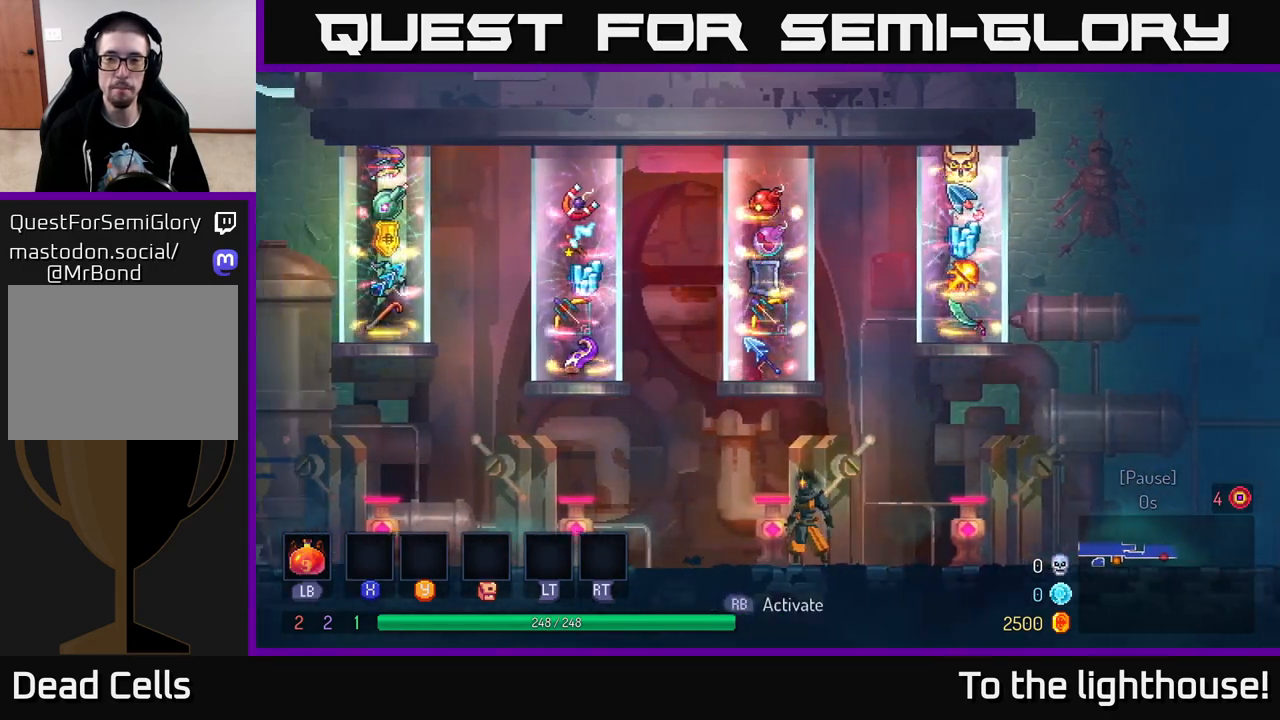
{"buttons": [], "left_stick": "right", "right_stick": "center", "events": [[283, "left_stick", "right"]]}
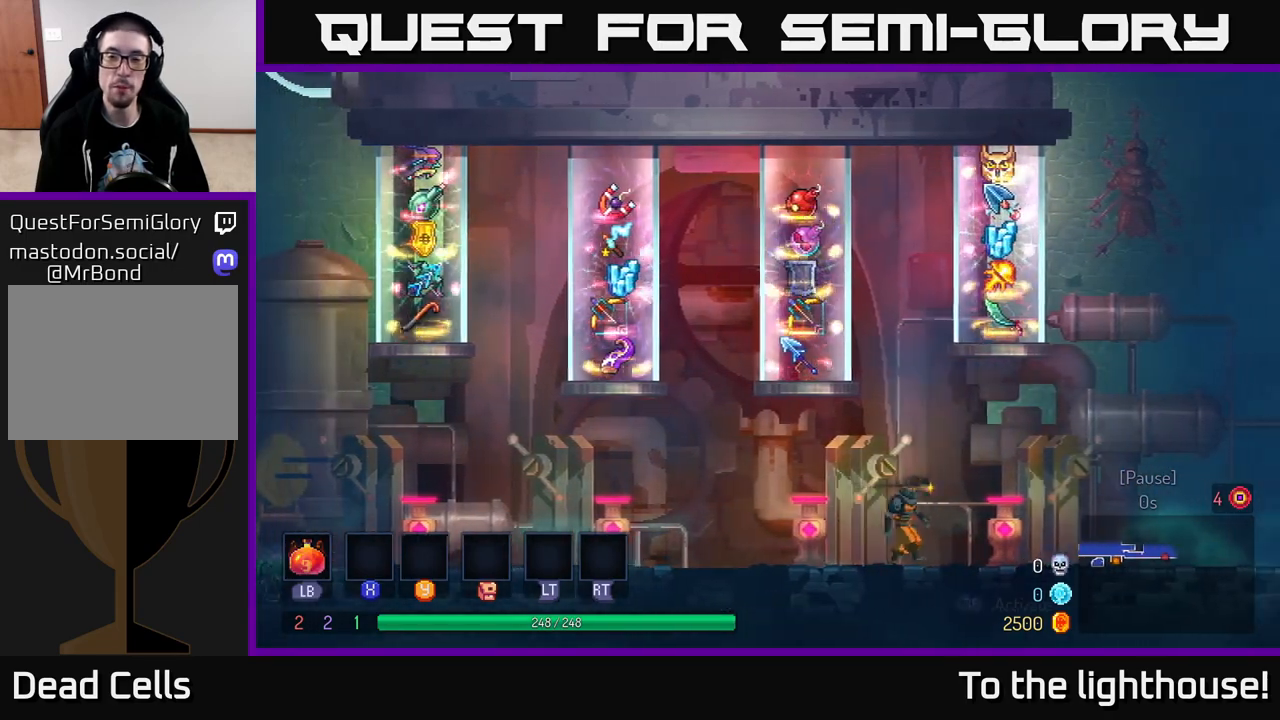
{"buttons": [], "left_stick": "center", "right_stick": "center", "events": [[33, "left_stick", "center"]]}
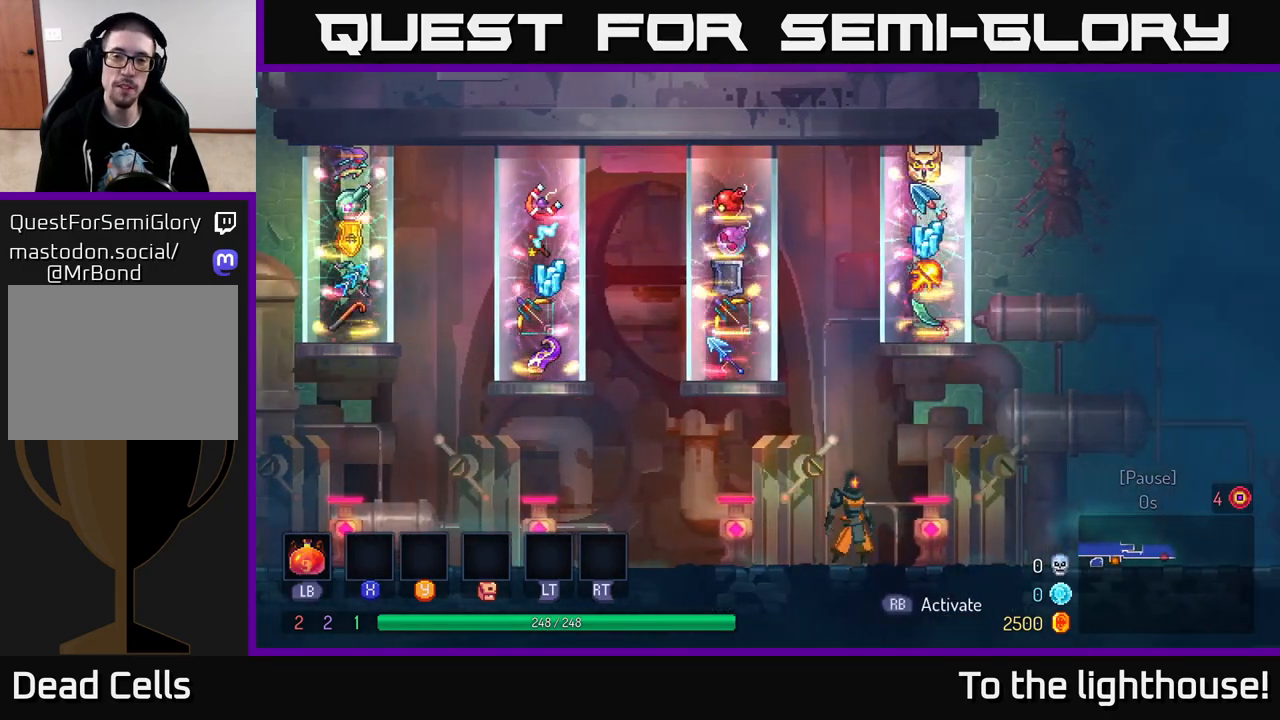
{"buttons": [], "left_stick": "center", "right_stick": "center", "events": []}